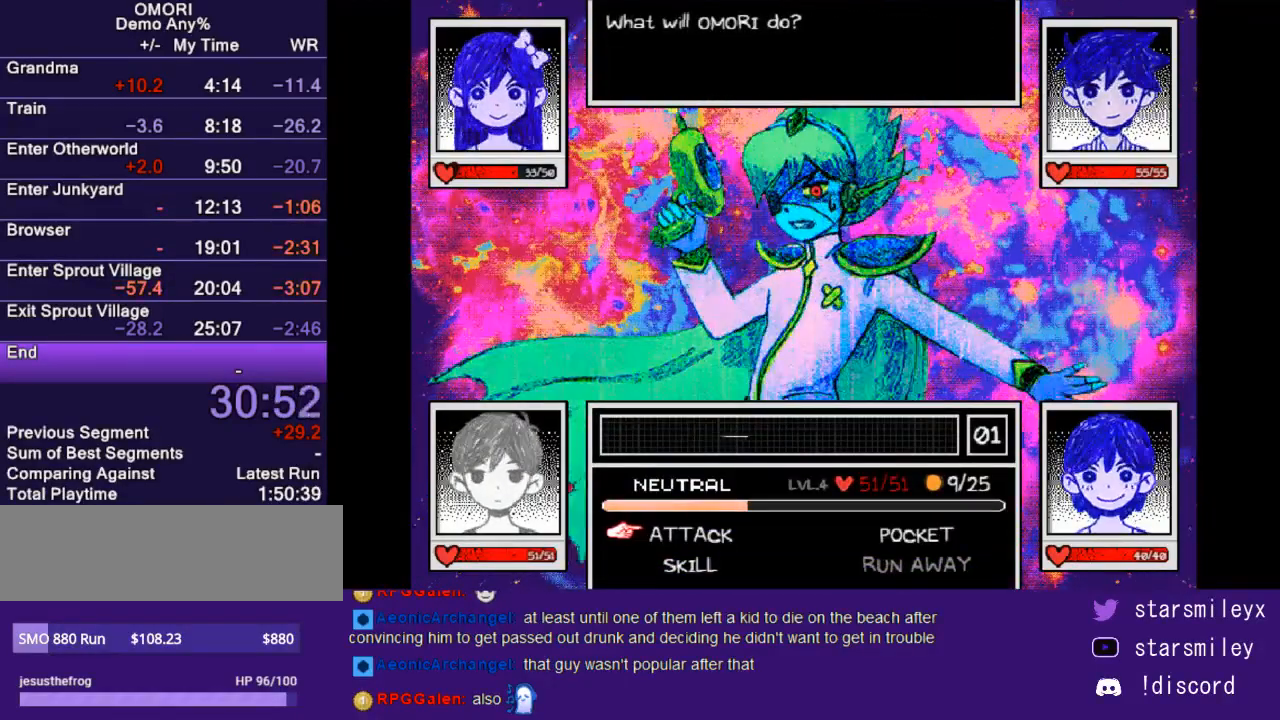
Gameplay with keyboard; each line is a JSON object with the keys held at the frame after it. "events" lists presses ("down") and releases ("up") of "c", "ctrl", "down", "escape", "left", "return", "right", "shift", "up", "x" and "z" between this image and that frame as [ms after this image, input, new state], when the widget could be followed in between. No other keys are recorded. Mouse input is not recorded.
{"keys": [], "events": [[50, "down", "down"], [83, "down", "up"], [117, "z", "down"], [200, "z", "up"]]}
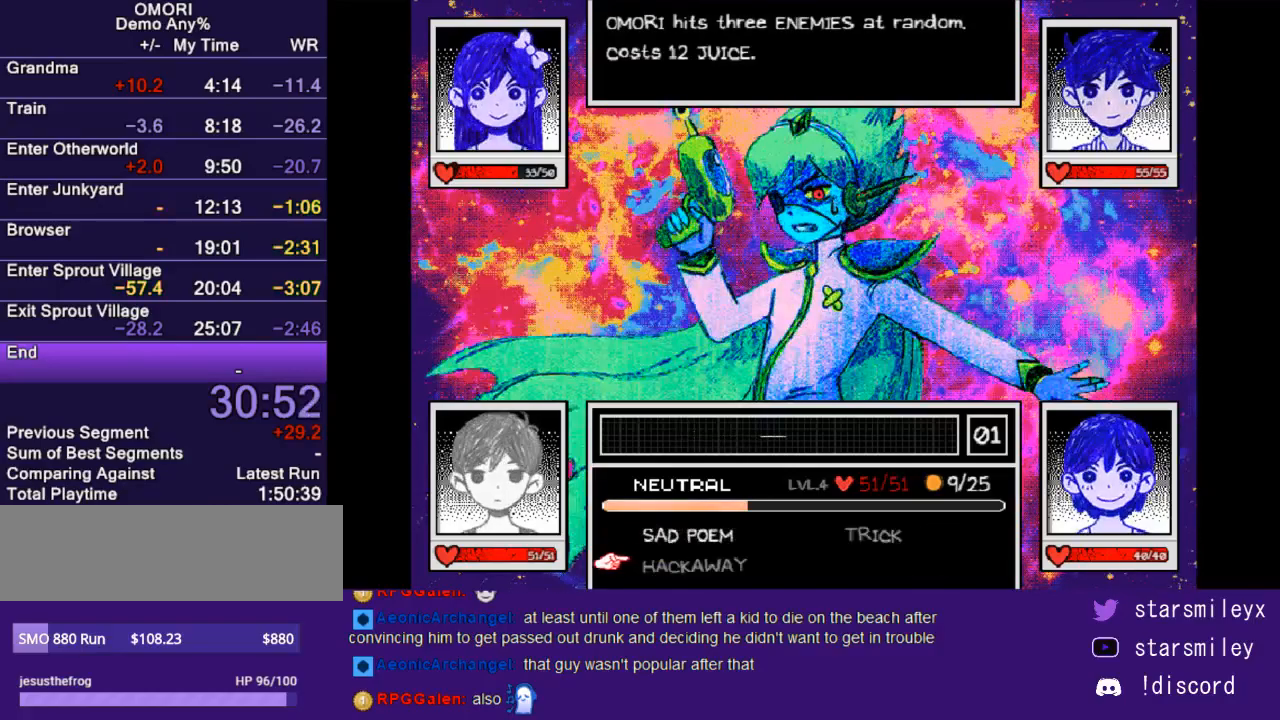
{"keys": ["up"], "events": [[433, "up", "down"]]}
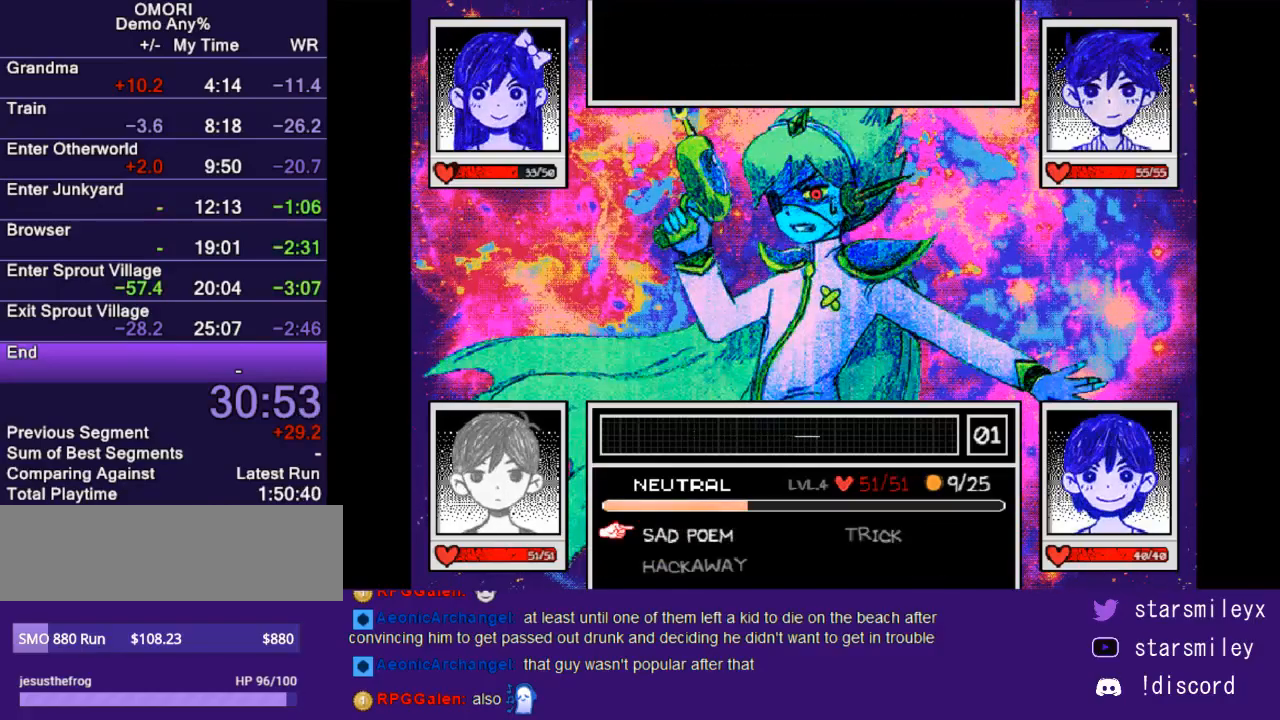
{"keys": [], "events": [[17, "up", "up"], [83, "x", "down"], [150, "x", "up"]]}
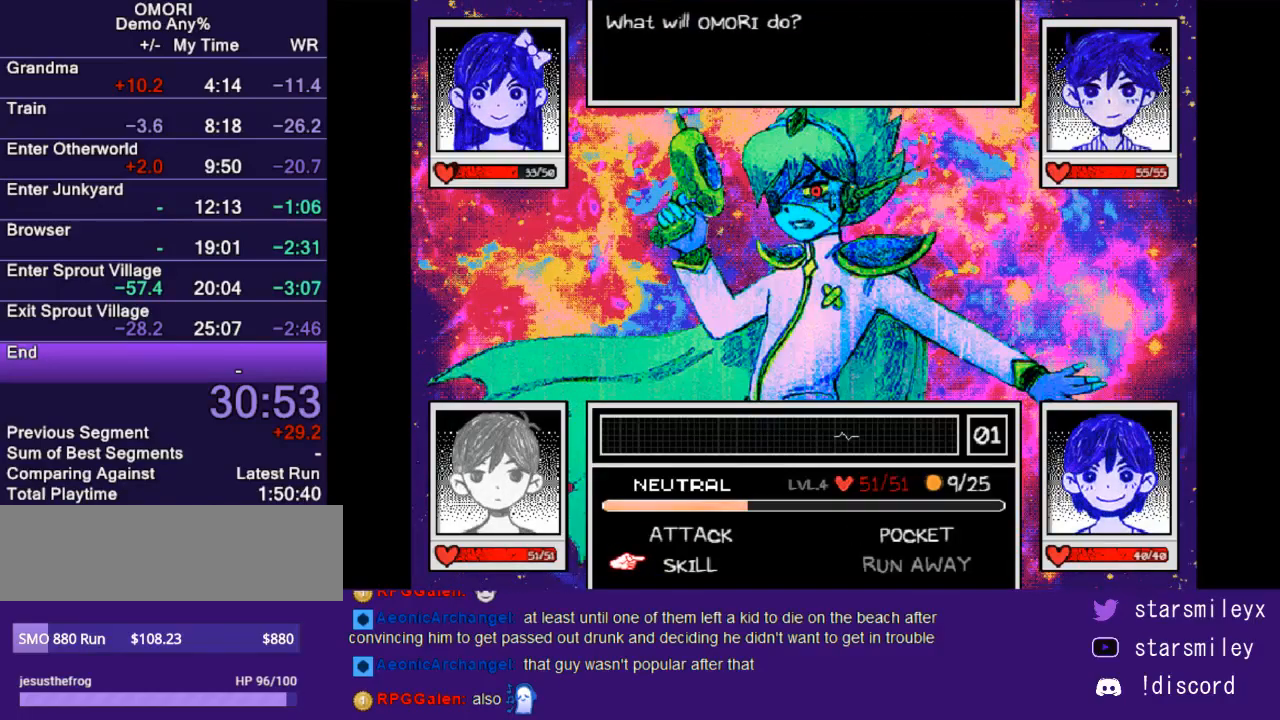
{"keys": [], "events": [[133, "up", "down"], [167, "up", "up"], [267, "z", "down"], [333, "z", "up"], [433, "z", "down"], [500, "z", "up"]]}
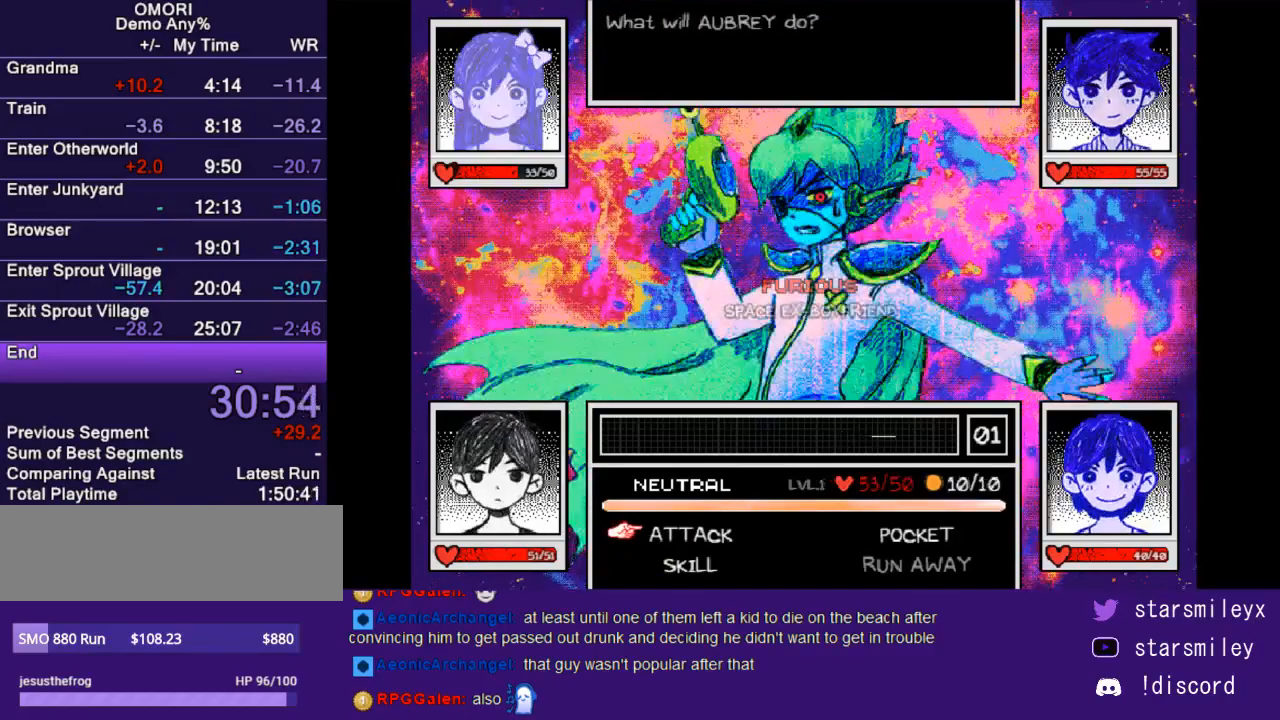
{"keys": [], "events": []}
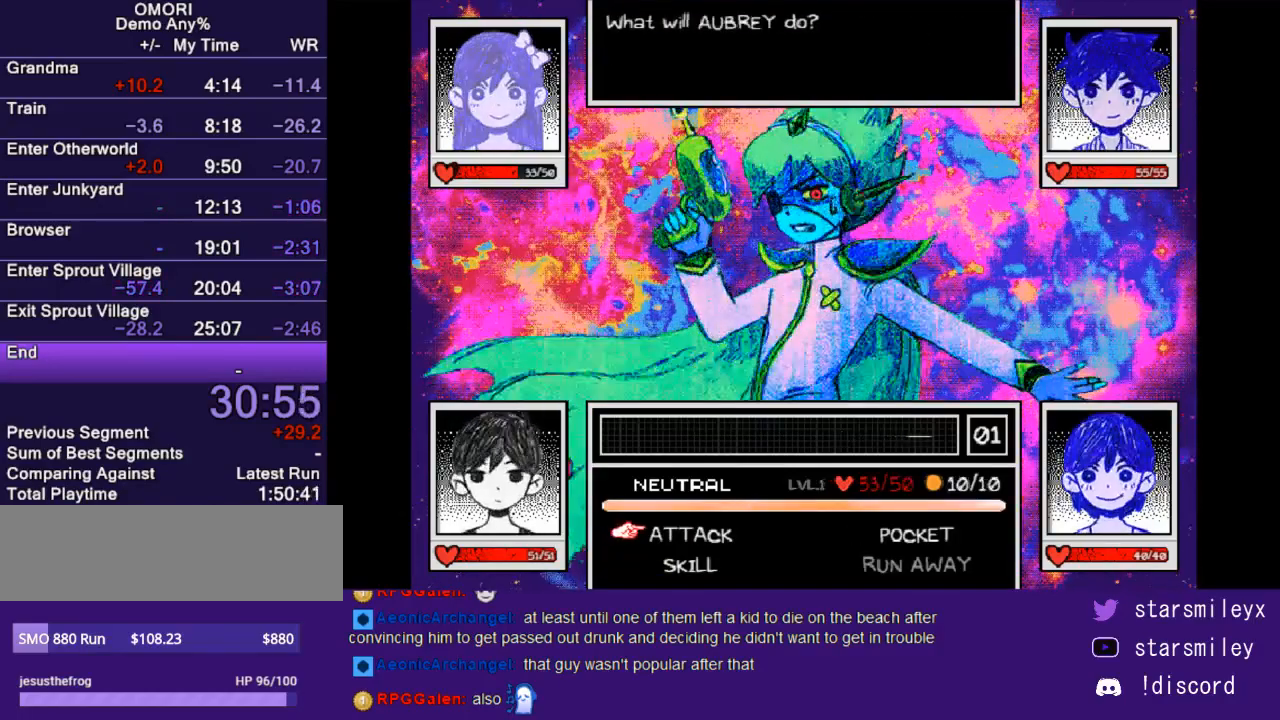
{"keys": [], "events": [[17, "z", "down"], [117, "z", "up"], [150, "z", "down"], [267, "z", "up"]]}
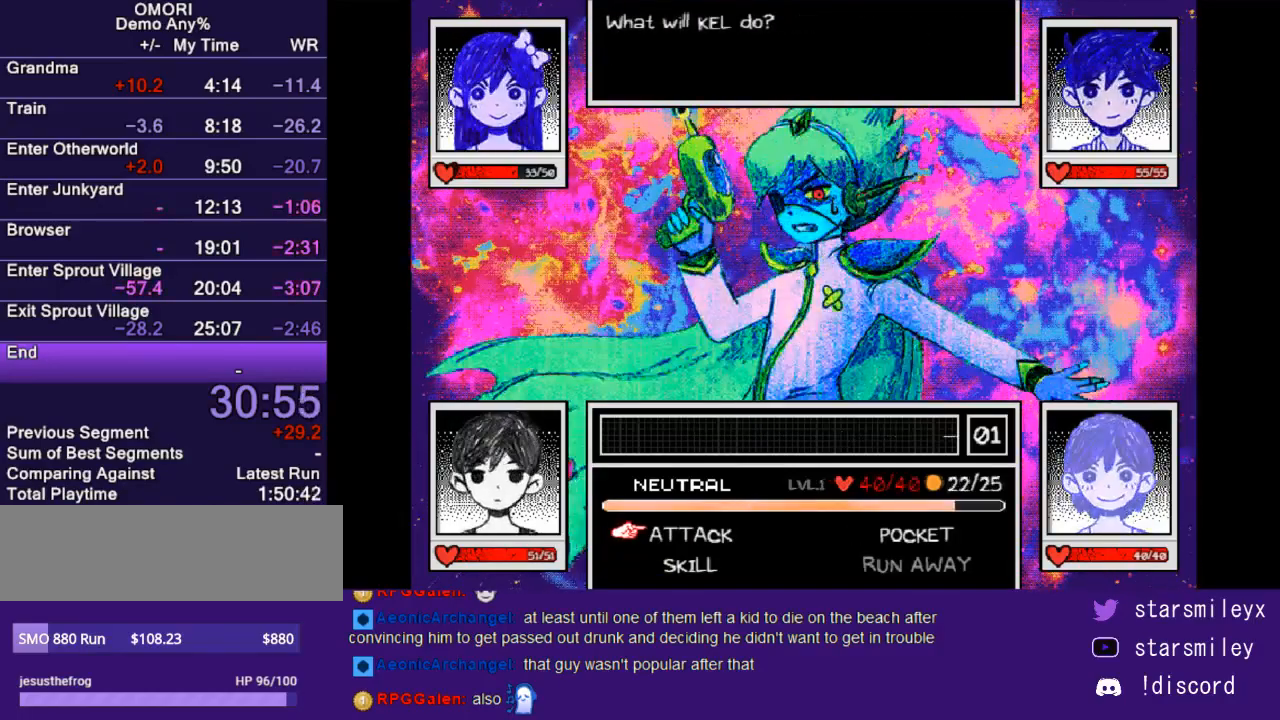
{"keys": [], "events": []}
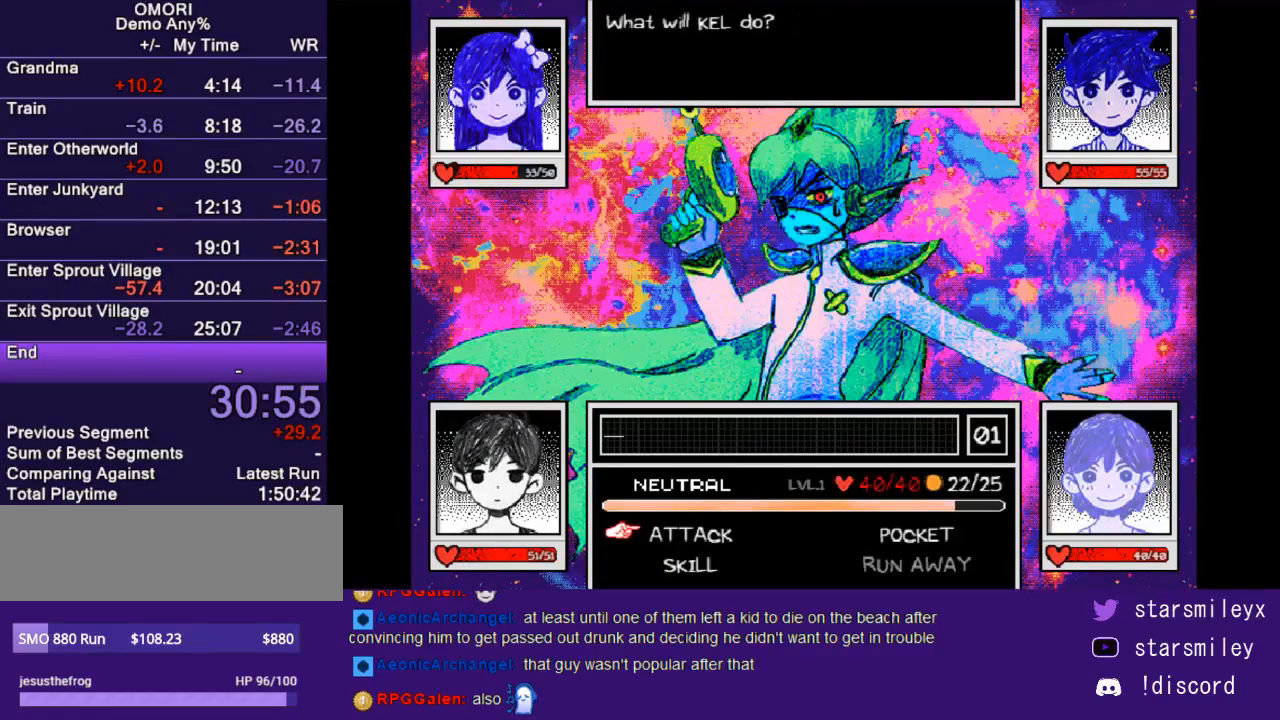
{"keys": [], "events": []}
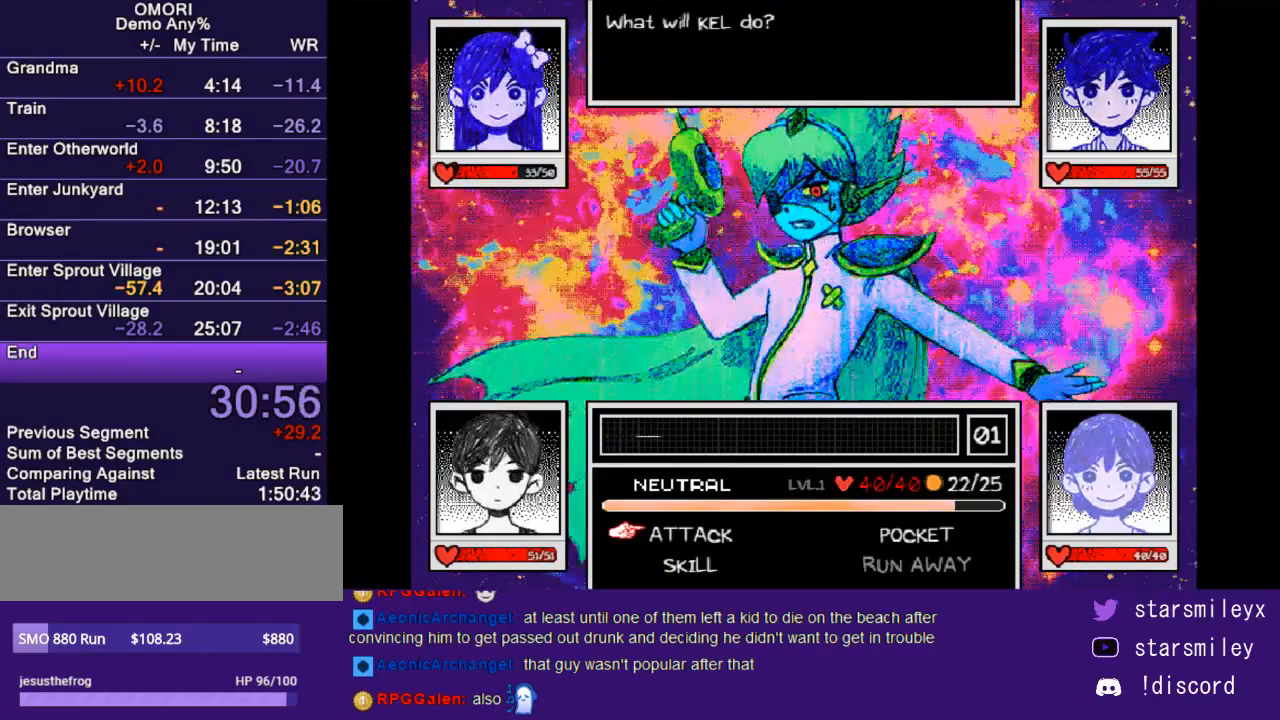
{"keys": [], "events": []}
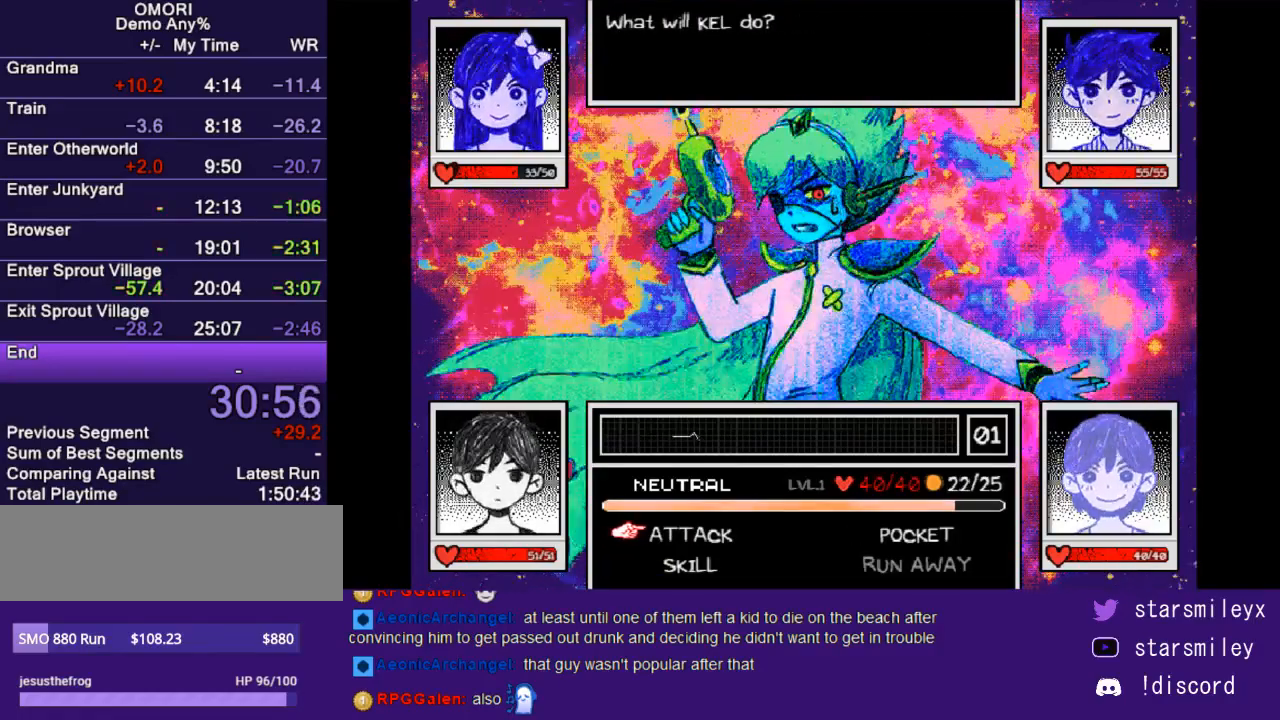
{"keys": [], "events": [[133, "down", "down"], [167, "down", "up"], [233, "z", "down"], [300, "z", "up"]]}
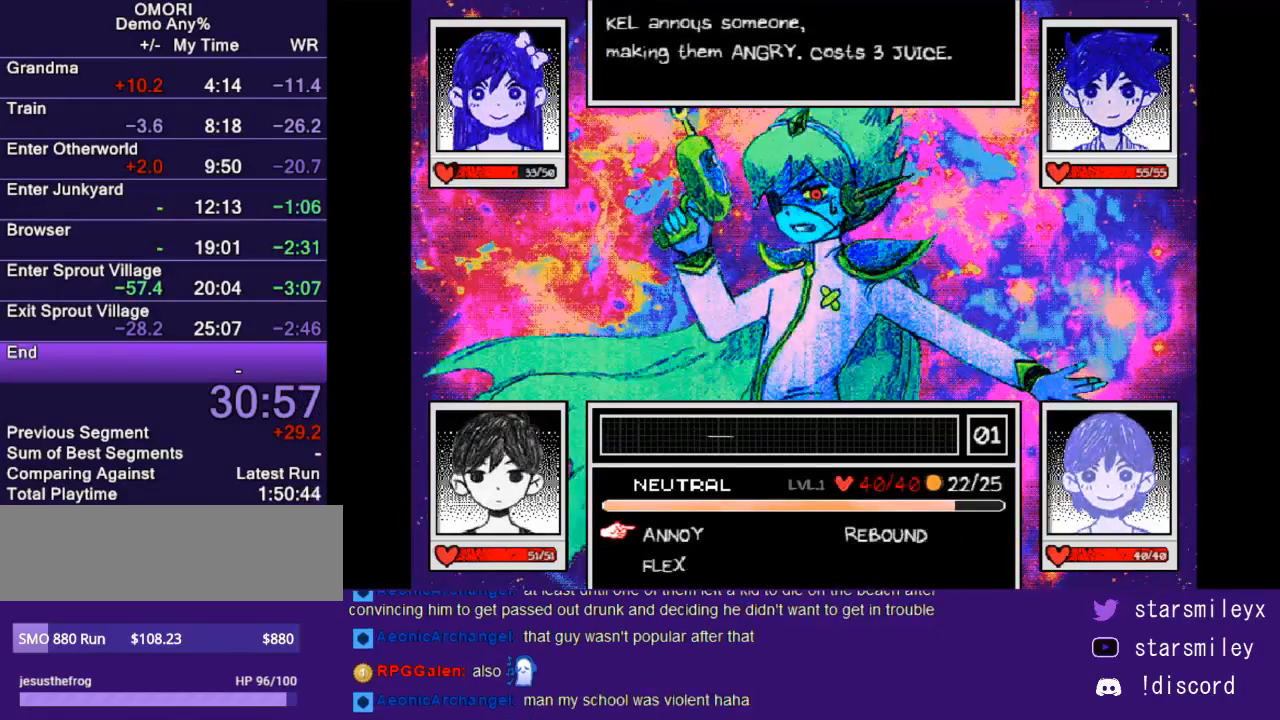
{"keys": [], "events": [[183, "z", "down"], [250, "z", "up"]]}
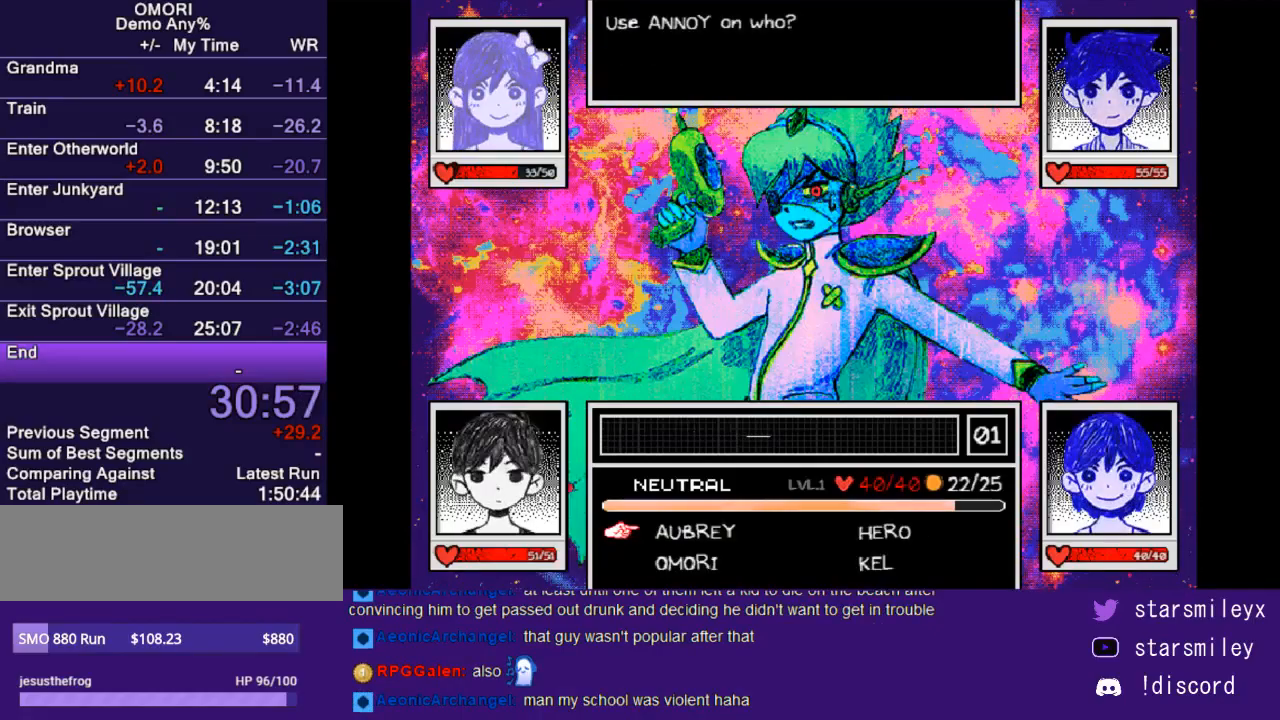
{"keys": [], "events": [[17, "down", "down"], [50, "down", "up"], [83, "z", "down"], [167, "z", "up"]]}
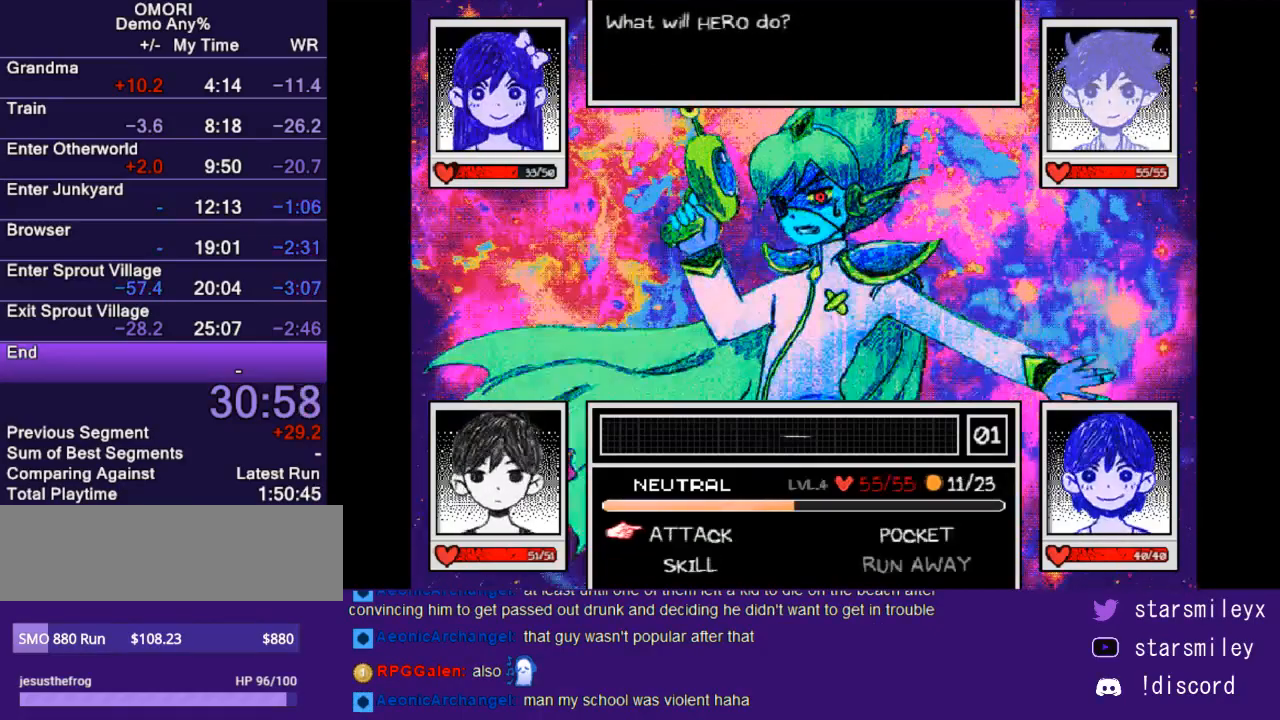
{"keys": [], "events": []}
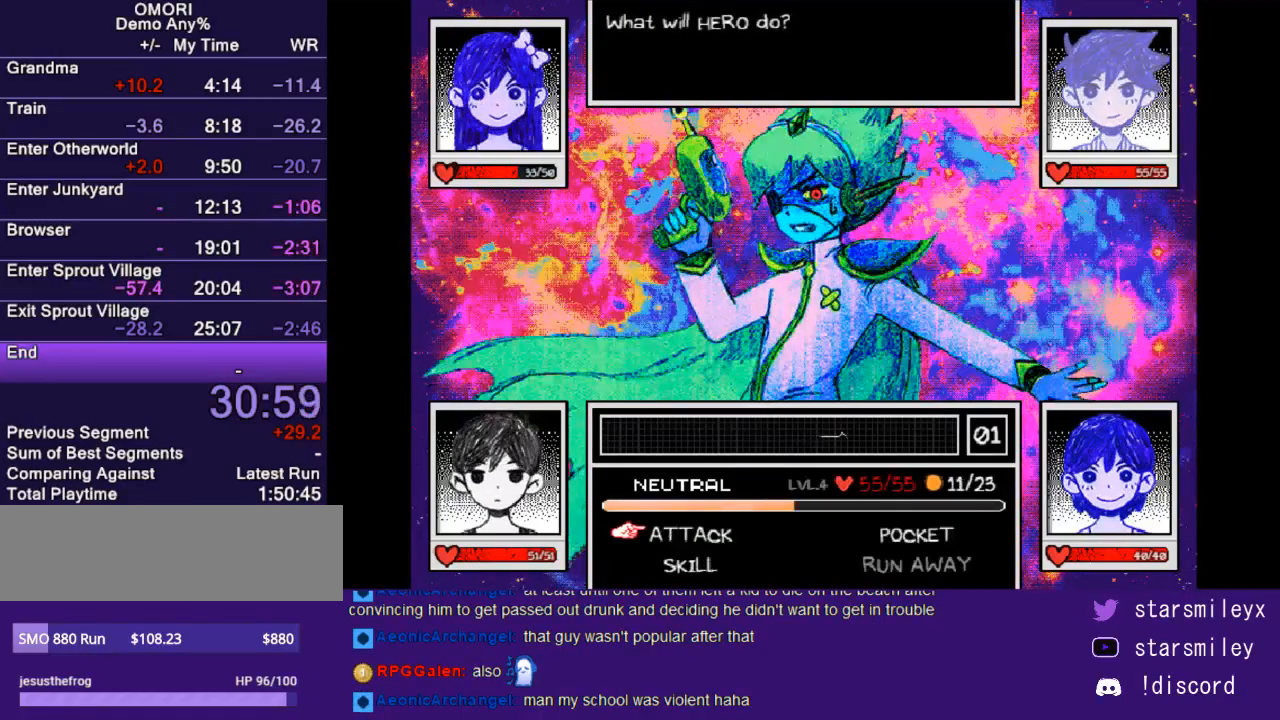
{"keys": [], "events": []}
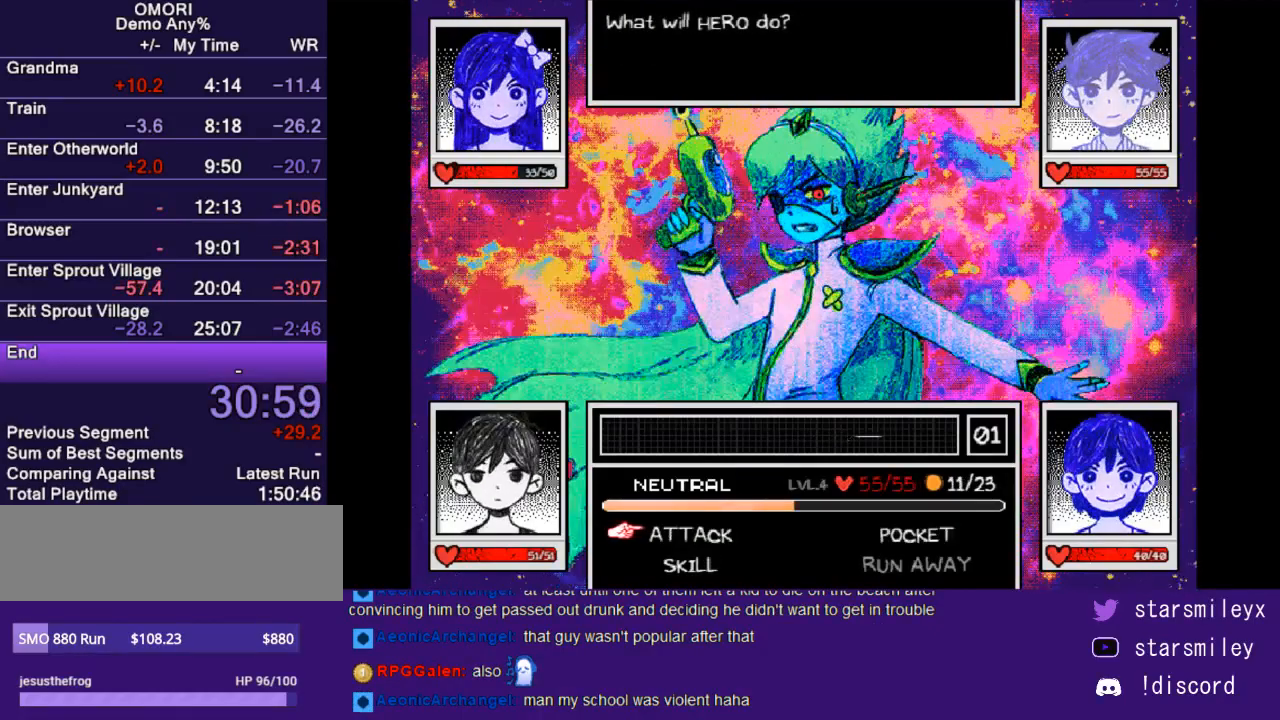
{"keys": [], "events": []}
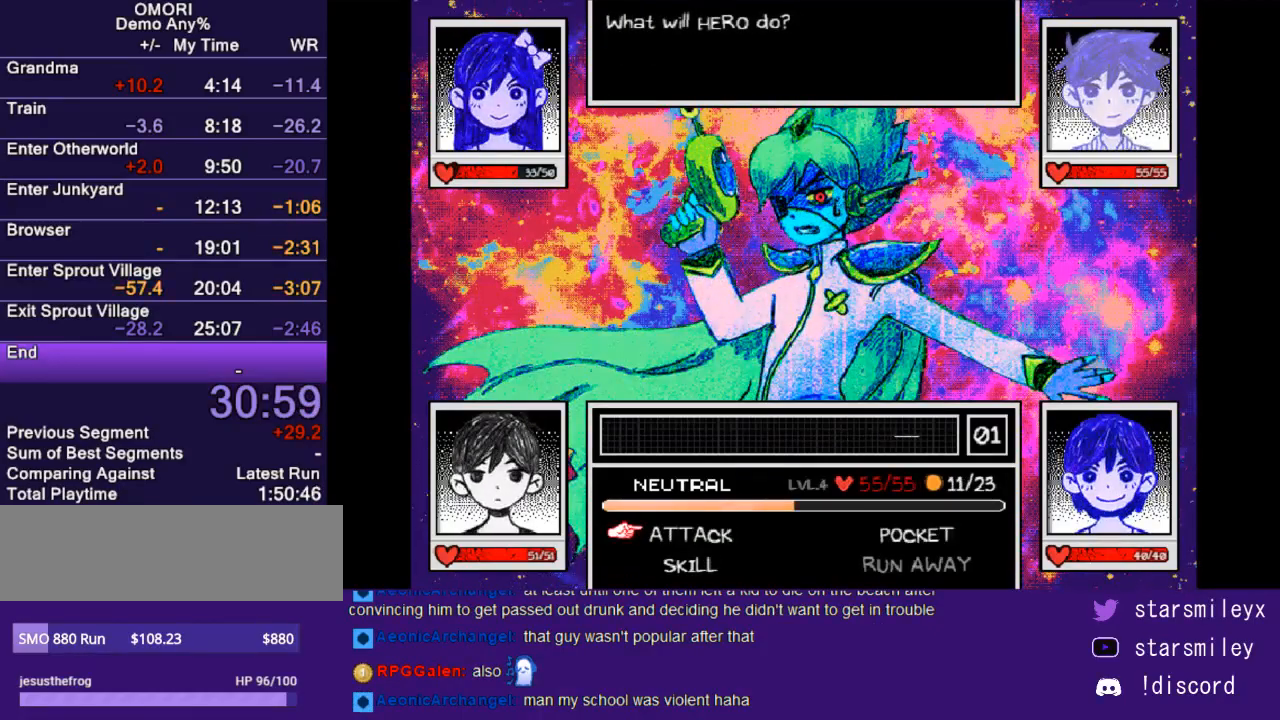
{"keys": [], "events": [[133, "right", "down"], [250, "right", "up"], [283, "z", "down"], [350, "z", "up"]]}
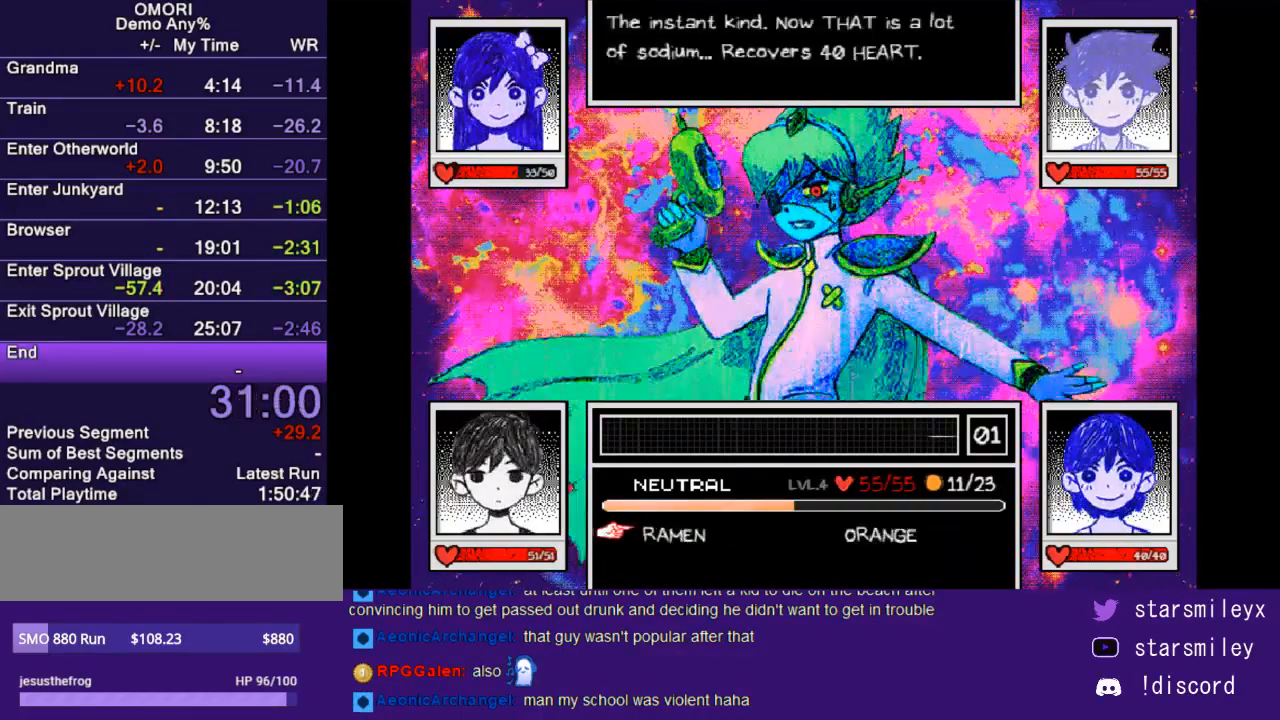
{"keys": [], "events": []}
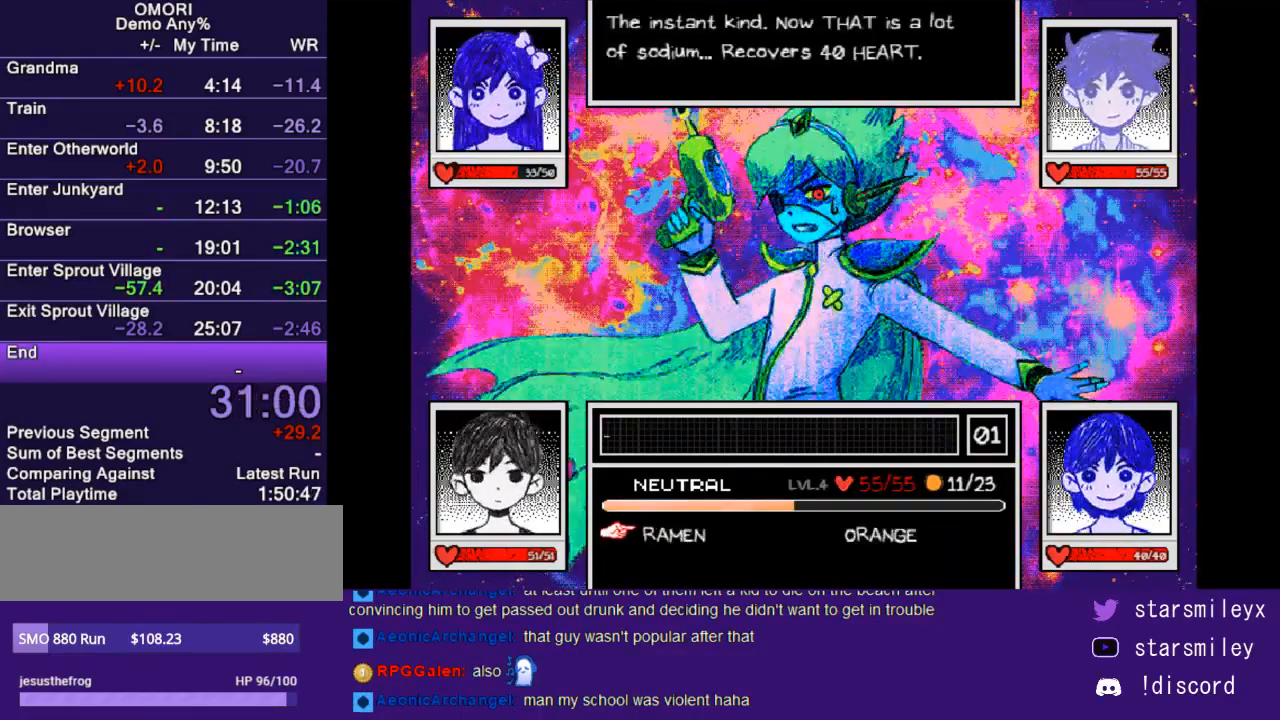
{"keys": [], "events": [[33, "right", "down"], [100, "right", "up"], [133, "z", "down"], [200, "z", "up"]]}
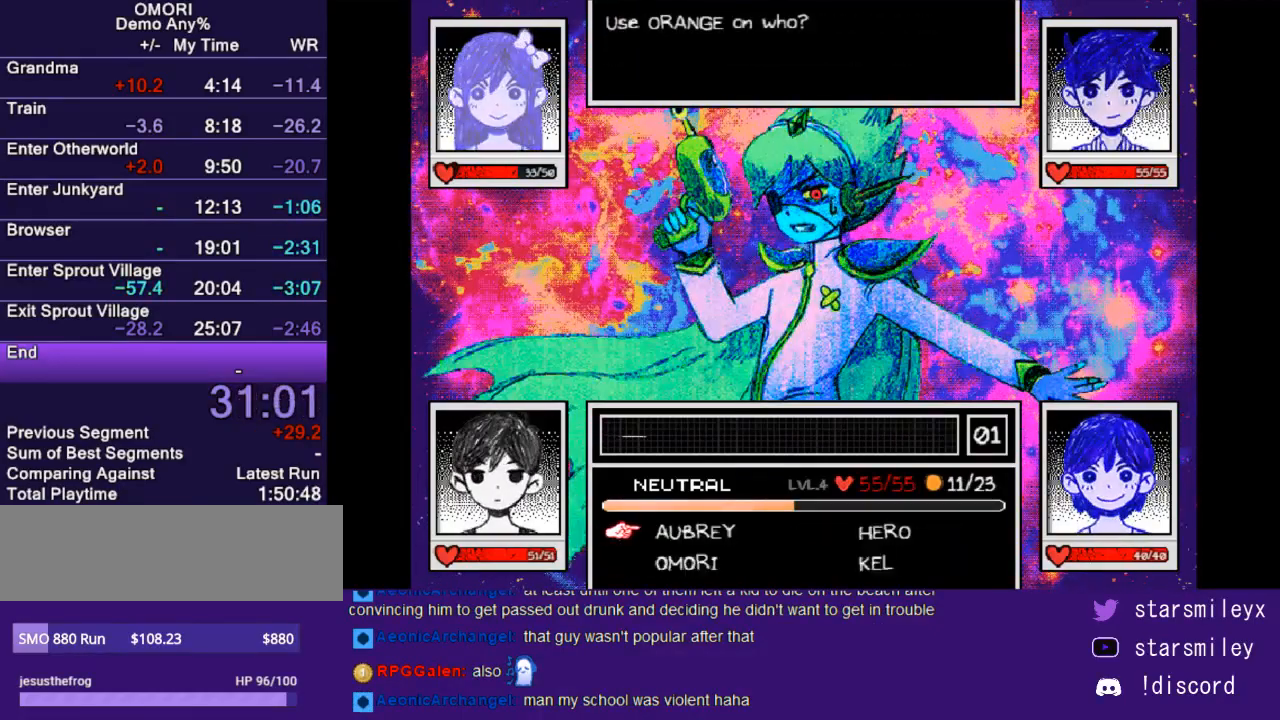
{"keys": [], "events": [[117, "down", "down"], [183, "down", "up"], [183, "z", "down"], [250, "z", "up"]]}